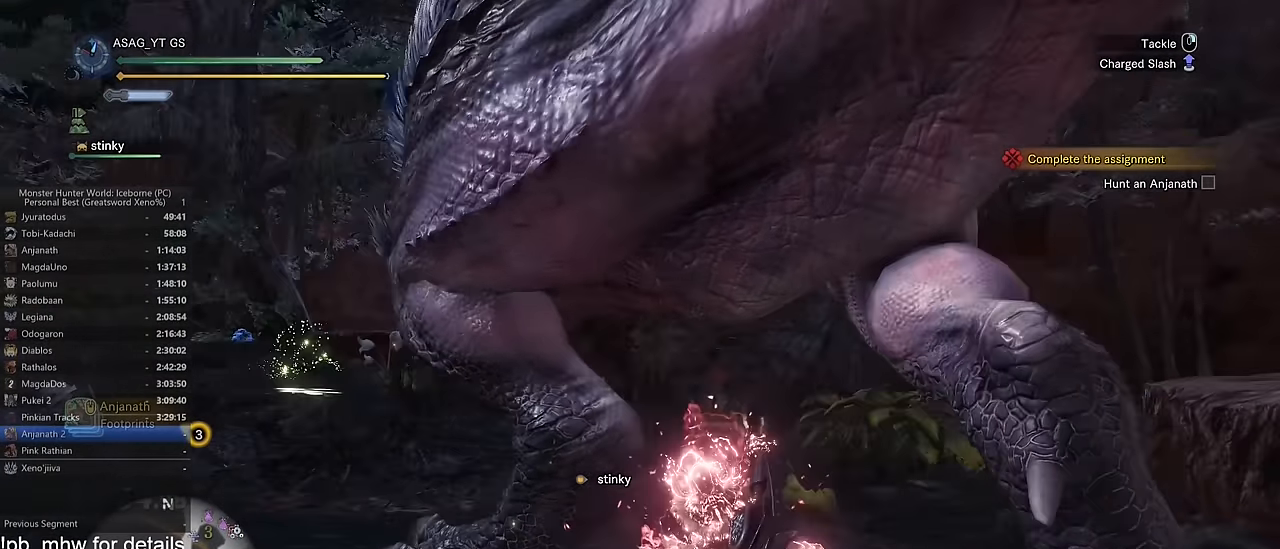
Gameplay with keyboard and mouse; each line is a JSON object with the keys and mouse buttons held at the frame after it. "events" lists presses ("down") and releases ("up") of "1", "2", "3", "4", "5", "a", "alt", "c", "caps_lock", "ctrl", "d", "e", "f", "g", "q", "r", "s", "shift", "space", "t", "tab", "v", "w", "x", "z", "mouse_left", "mouse_wheel" and "mouse_right" between this image and that frame as [ms after this image, input, new state], when the widget could be followed in between. "mouse_left", "mouse_wheel", "mouse_right" = the "left", "wheel", "right" buttons of the "mouse" list. No other keys are recorded. "wheel" means that the mouse wheel is clicked or scrolled. Not read: mouse_move.
{"keys": ["w"], "mouse": [], "events": [[51, "mouse_left", "up"], [67, "d", "up"]]}
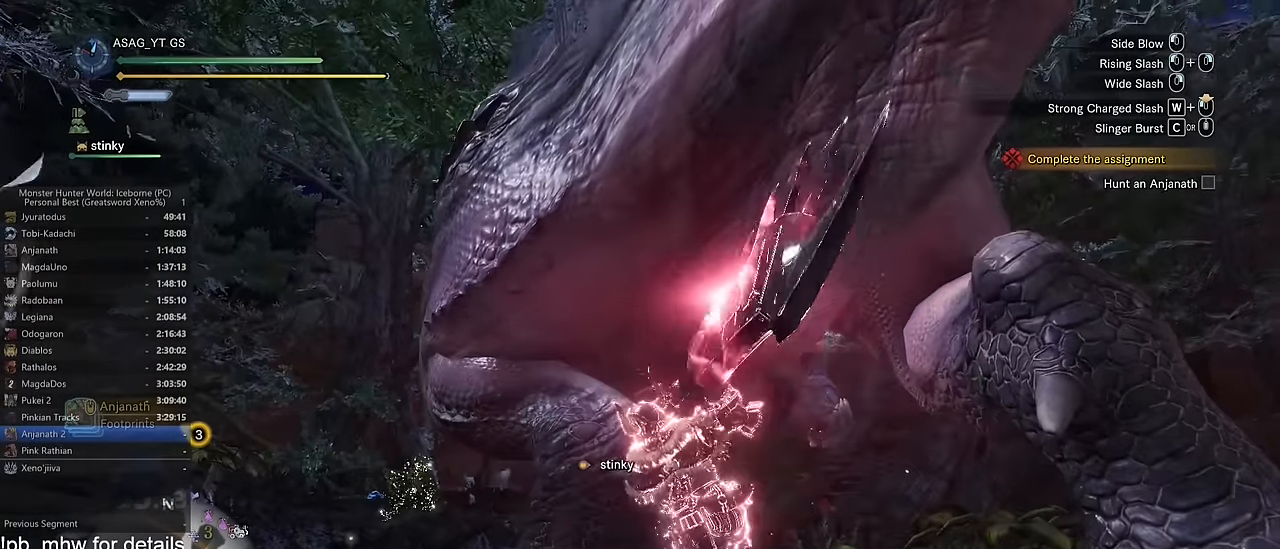
{"keys": ["w"], "mouse": [], "events": [[400, "c", "down"], [450, "c", "up"]]}
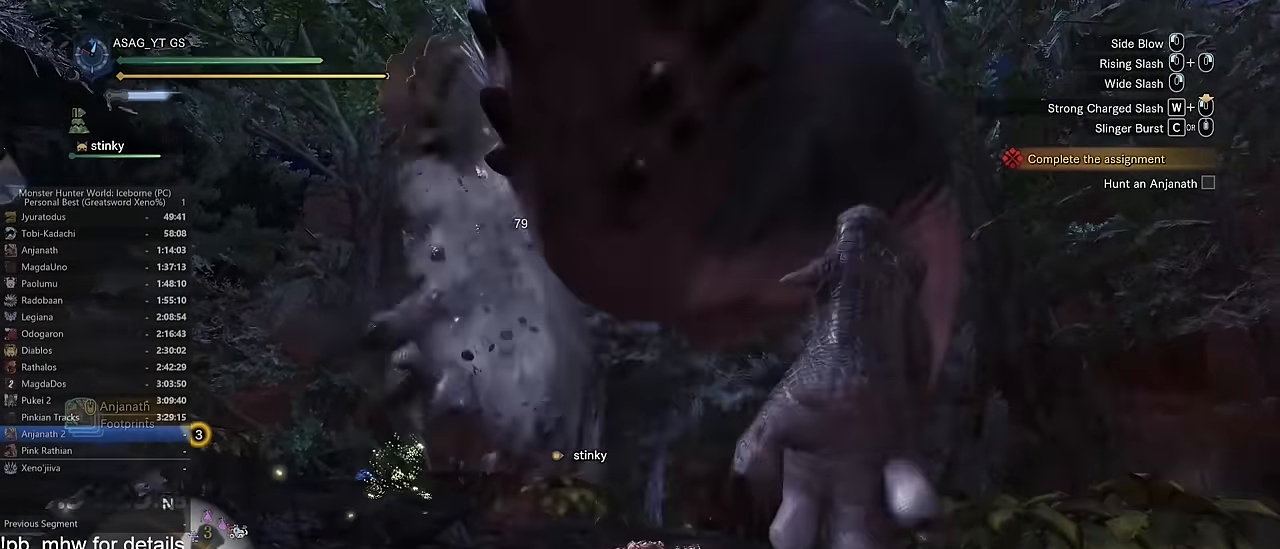
{"keys": ["w"], "mouse": [], "events": [[51, "c", "down"], [101, "c", "up"], [201, "c", "down"], [234, "c", "up"], [334, "c", "down"], [418, "c", "up"]]}
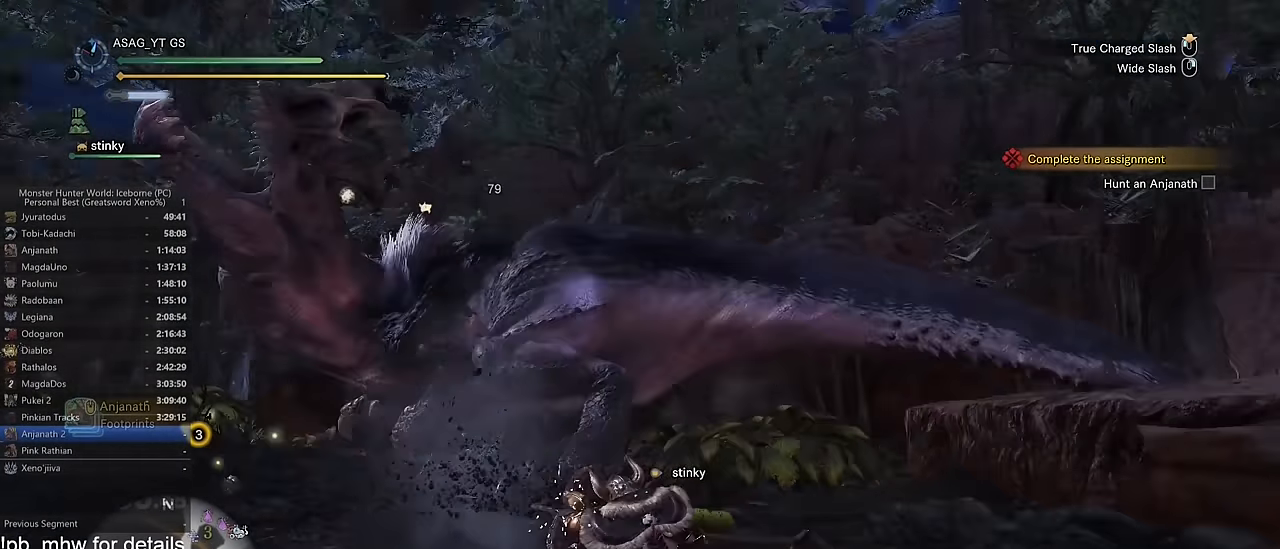
{"keys": ["w"], "mouse": ["left"], "events": [[167, "mouse_left", "down"]]}
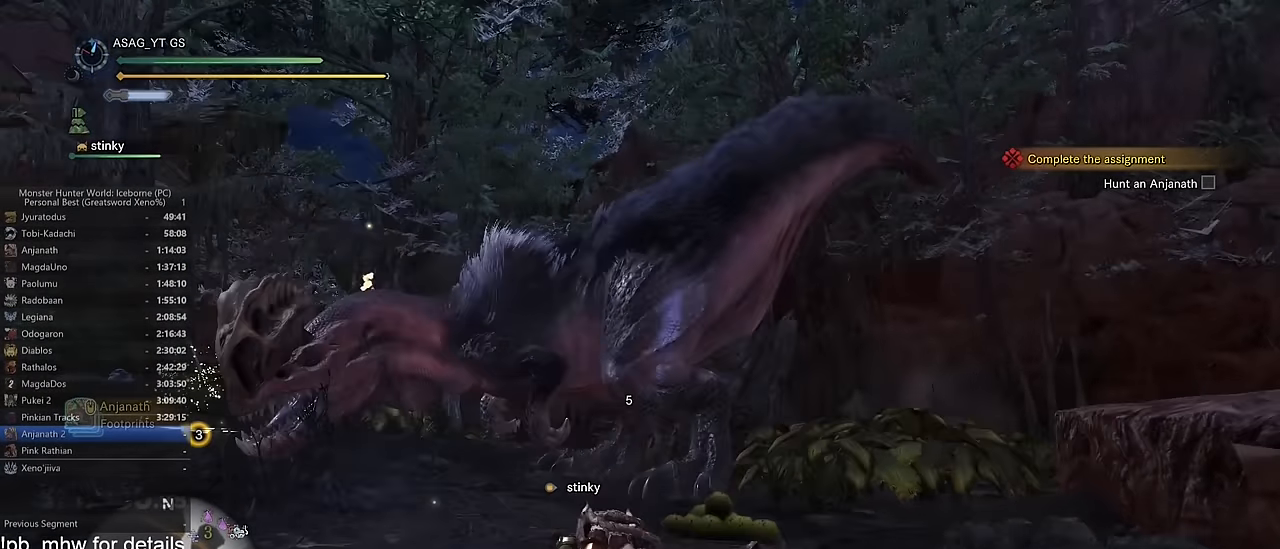
{"keys": ["w"], "mouse": ["left", "right"], "events": [[451, "mouse_right", "down"]]}
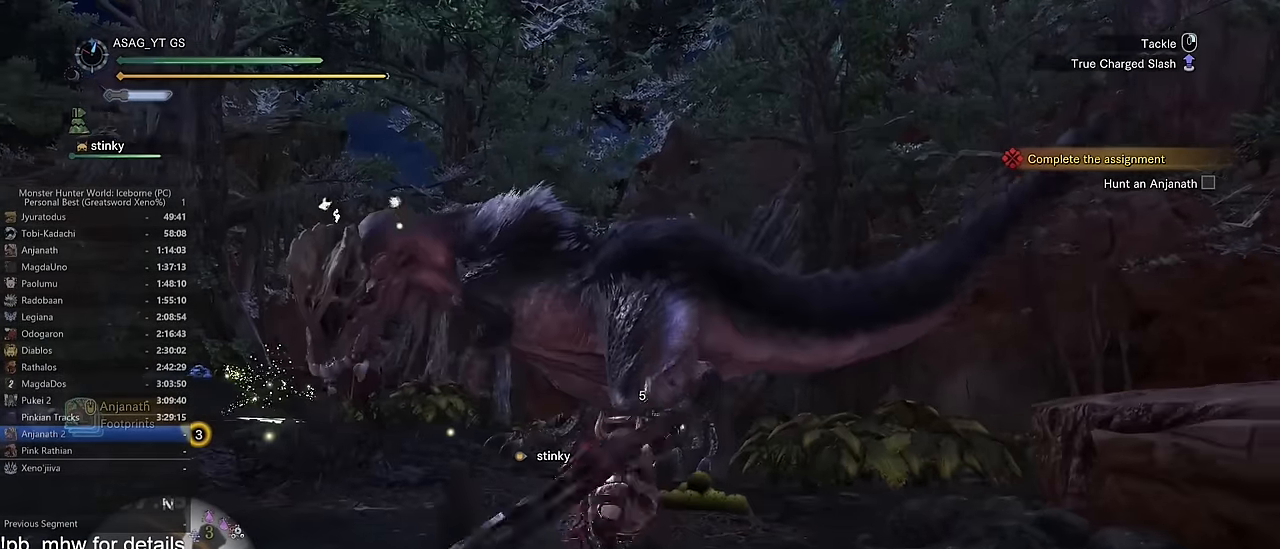
{"keys": ["w"], "mouse": ["left"], "events": [[50, "mouse_right", "up"], [83, "mouse_right", "down"], [183, "mouse_right", "up"], [234, "mouse_right", "down"], [317, "mouse_right", "up"], [417, "mouse_right", "down"], [467, "mouse_right", "up"]]}
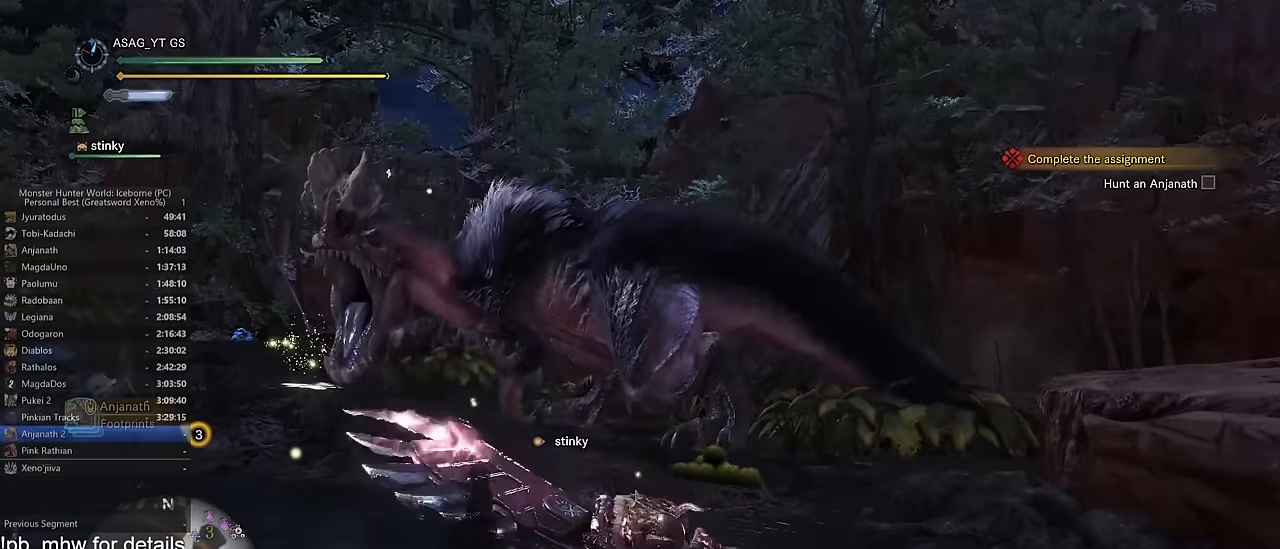
{"keys": ["a"], "mouse": [], "events": [[83, "mouse_right", "down"], [217, "mouse_right", "up"], [267, "mouse_left", "up"], [317, "a", "down"], [400, "w", "up"]]}
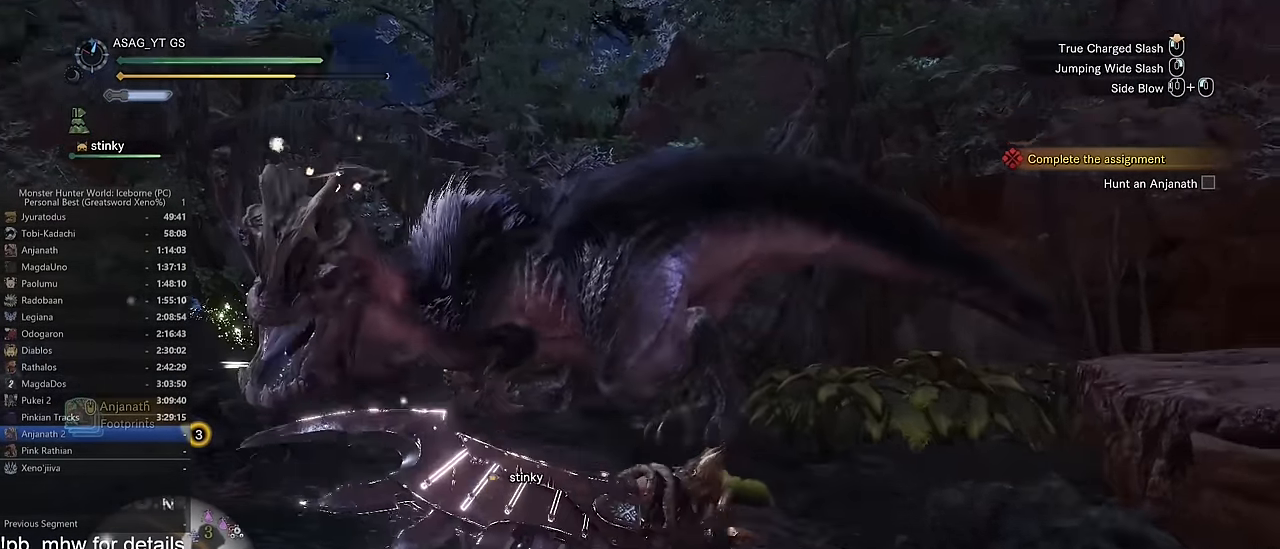
{"keys": ["a"], "mouse": [], "events": [[50, "space", "down"], [184, "space", "up"], [234, "space", "down"], [334, "space", "up"], [384, "space", "down"], [434, "space", "up"]]}
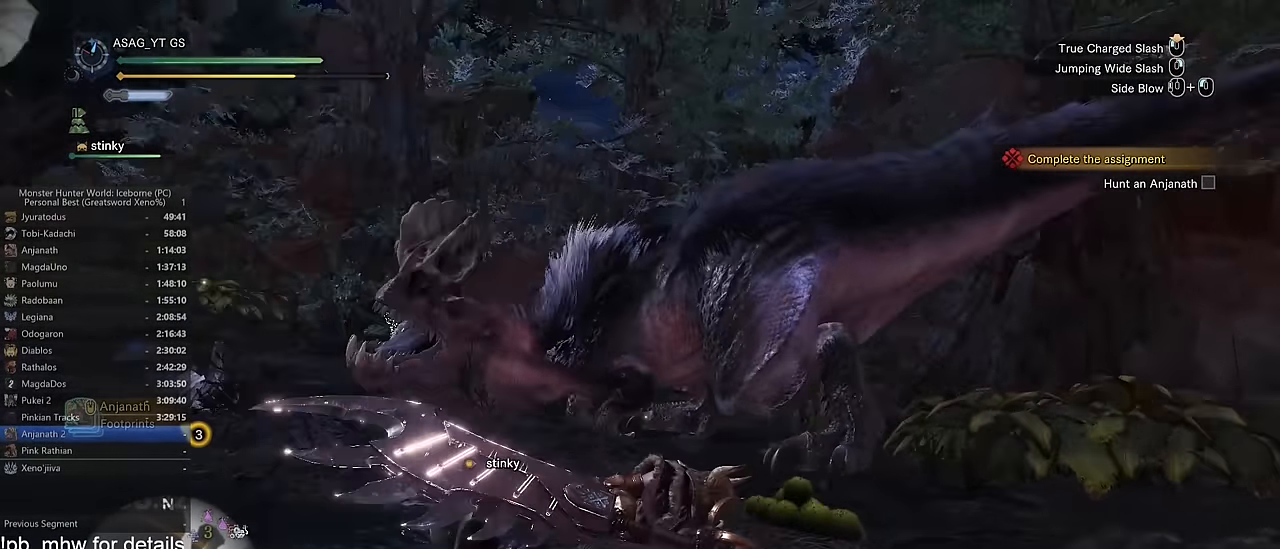
{"keys": ["a", "w"], "mouse": []}
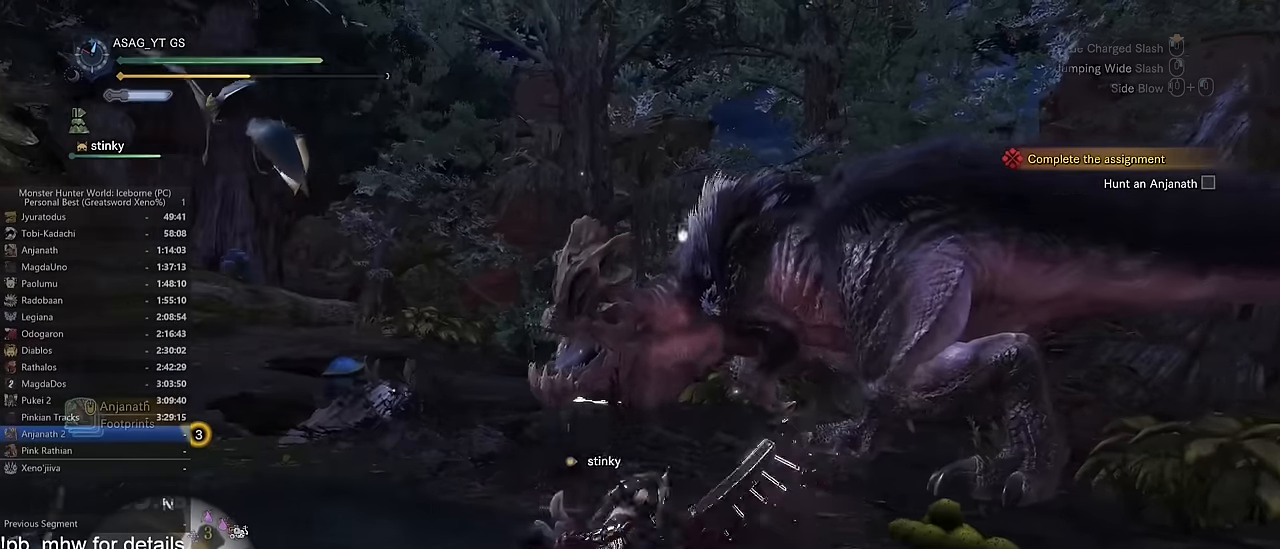
{"keys": ["w"], "mouse": [], "events": [[33, "mouse_wheel", "down"], [167, "mouse_wheel", "up"], [267, "a", "up"]]}
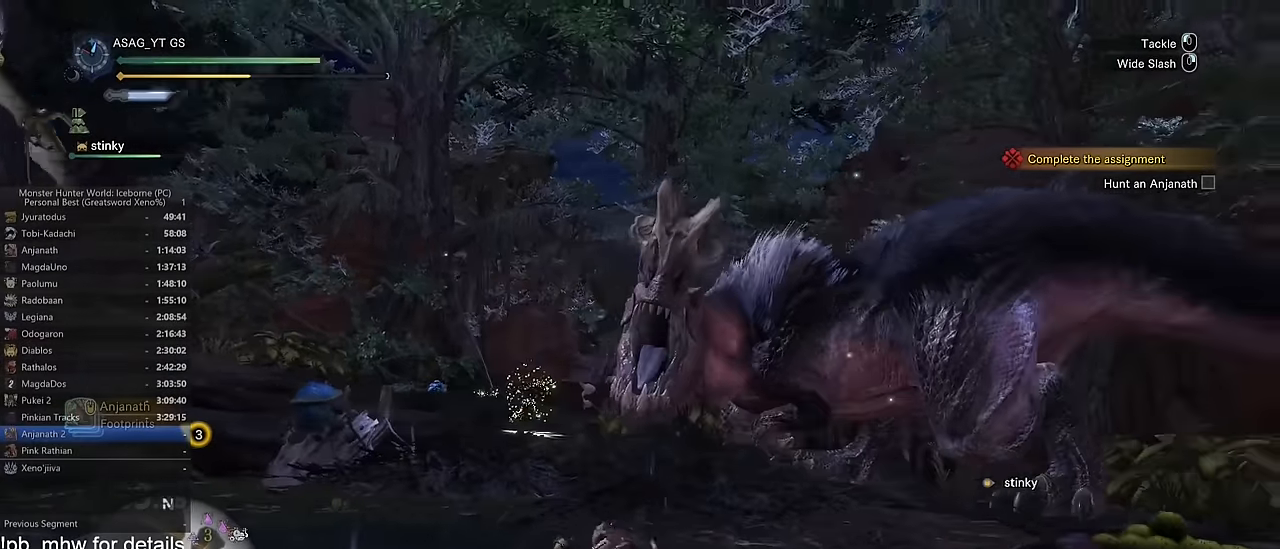
{"keys": ["w"], "mouse": [], "events": [[367, "mouse_right", "down"], [451, "mouse_right", "up"]]}
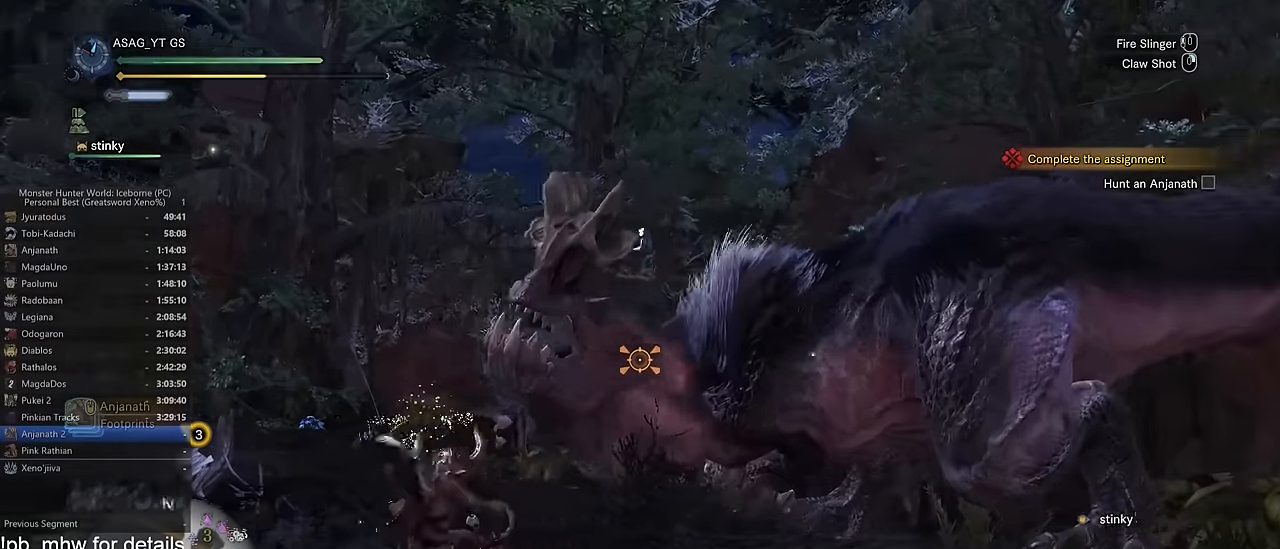
{"keys": ["w"], "mouse": [], "events": [[17, "mouse_right", "down"], [100, "mouse_right", "up"], [150, "mouse_right", "down"], [250, "mouse_right", "up"], [300, "mouse_right", "down"], [400, "mouse_right", "up"], [434, "mouse_right", "down"], [484, "mouse_right", "up"]]}
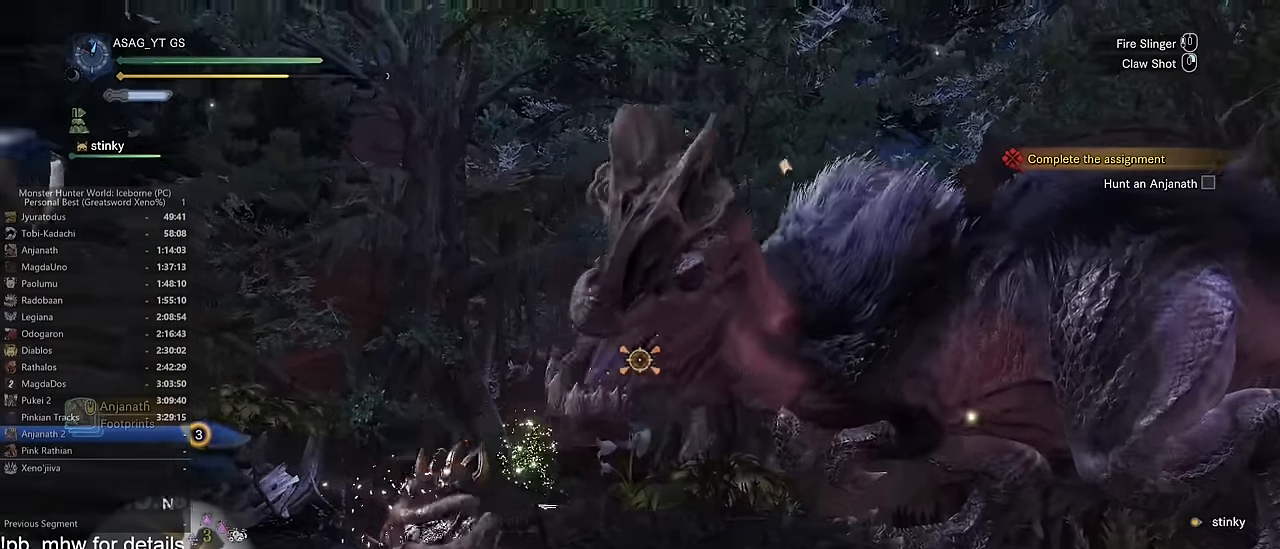
{"keys": [], "mouse": [], "events": [[67, "mouse_right", "down"], [150, "mouse_right", "up"], [217, "mouse_right", "down"], [301, "mouse_right", "up"], [317, "w", "up"]]}
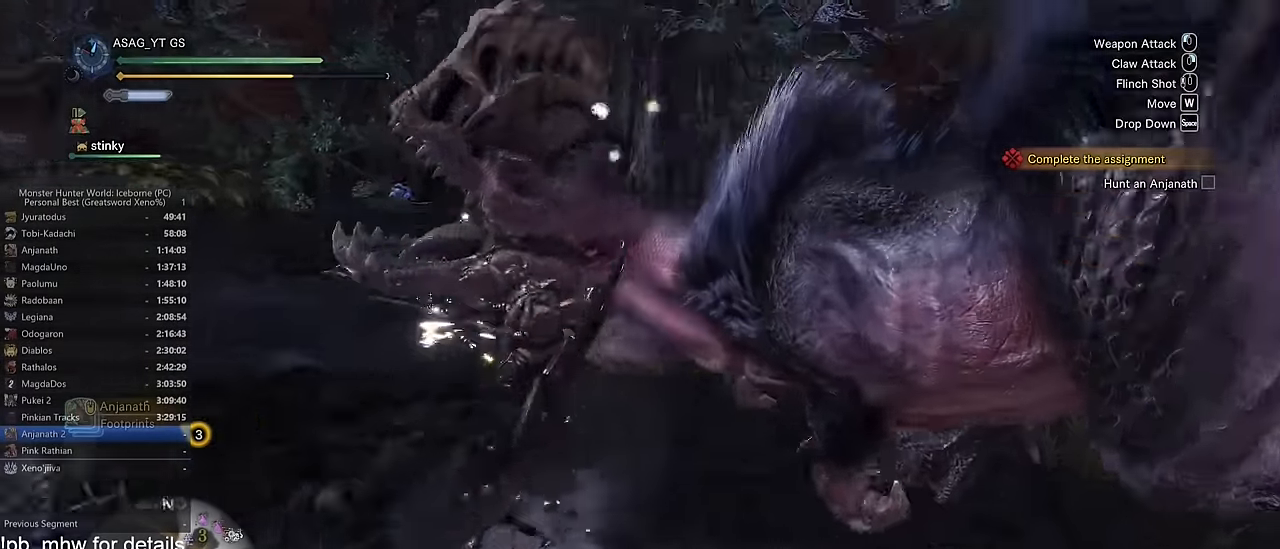
{"keys": [], "mouse": [], "events": [[233, "space", "down"], [317, "space", "up"], [417, "space", "down"], [467, "space", "up"]]}
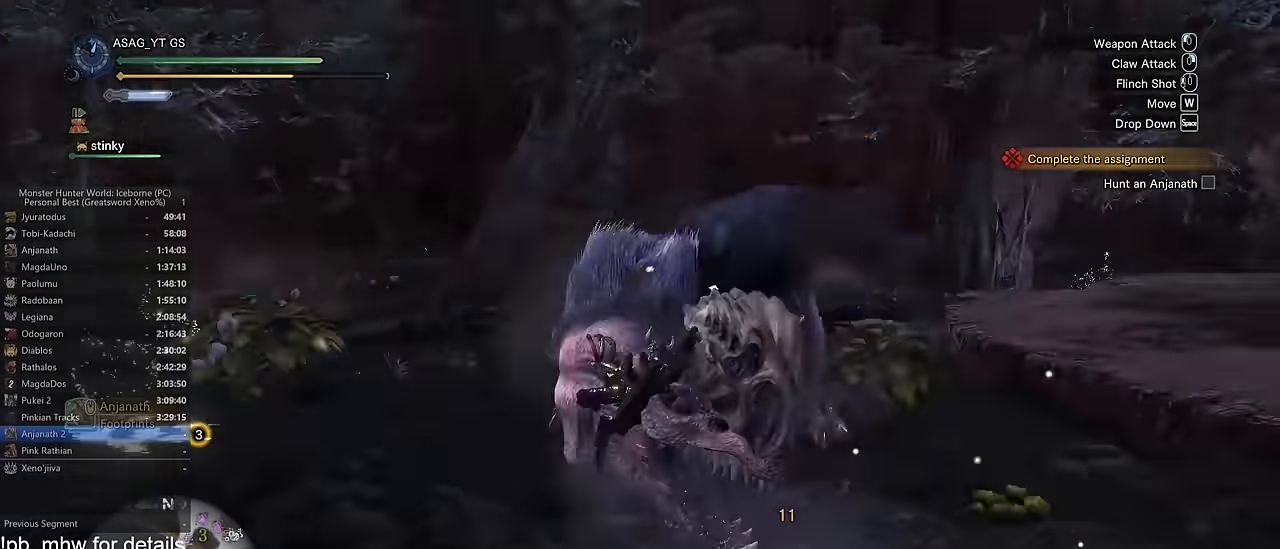
{"keys": [], "mouse": [], "events": [[50, "space", "down"], [100, "space", "up"], [201, "space", "down"], [251, "space", "up"], [334, "space", "down"], [434, "space", "up"]]}
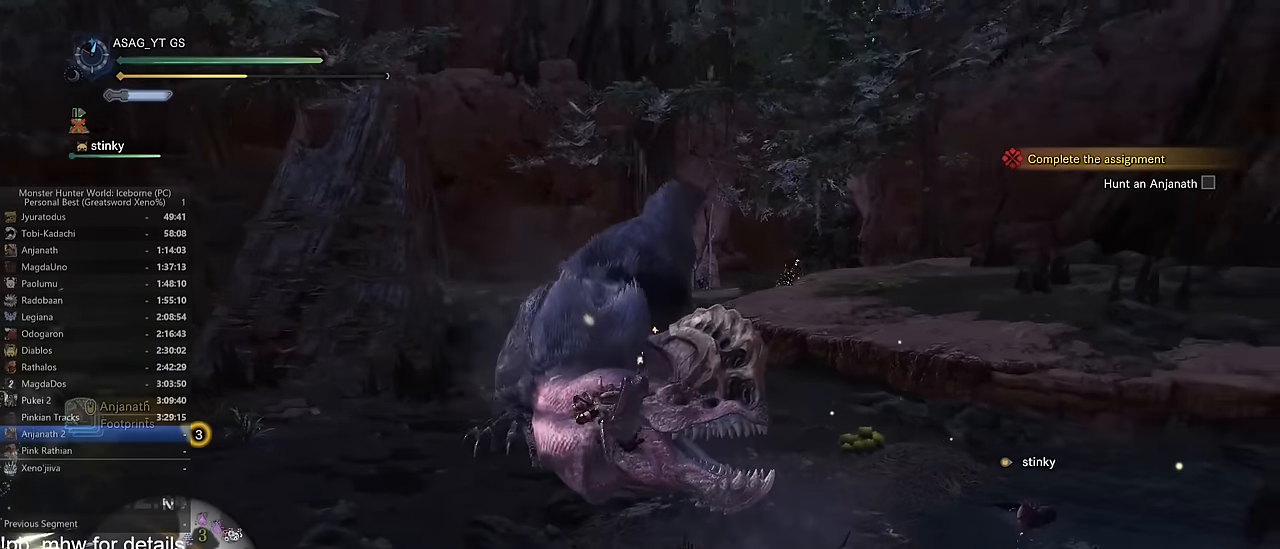
{"keys": [], "mouse": [], "events": []}
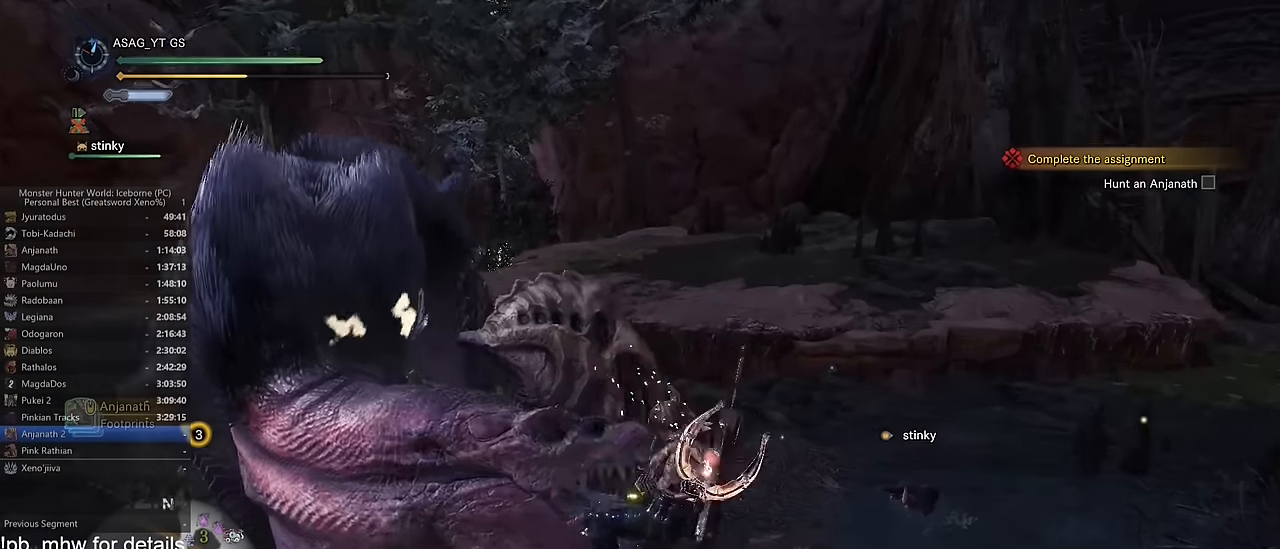
{"keys": [], "mouse": [], "events": []}
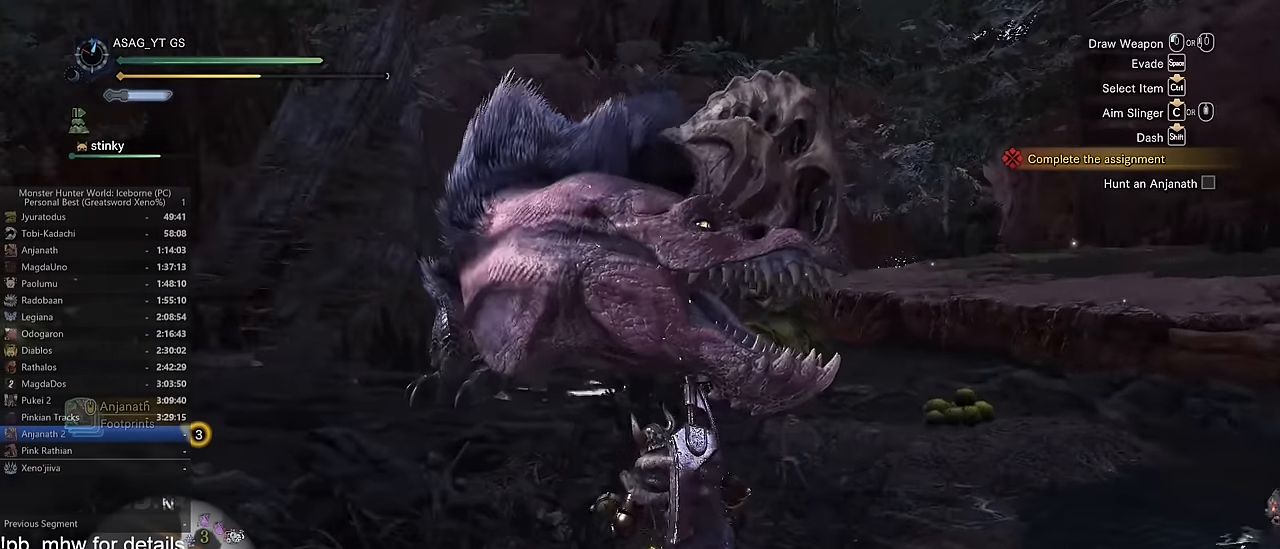
{"keys": ["w"], "mouse": ["left"], "events": [[100, "w", "down"], [150, "mouse_left", "down"]]}
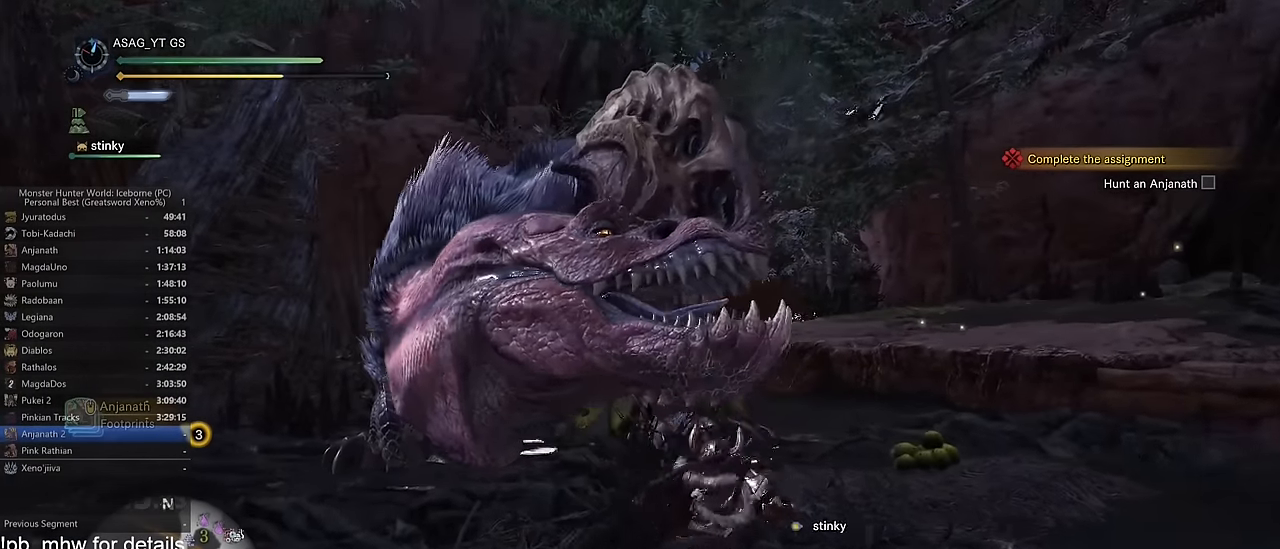
{"keys": ["w"], "mouse": ["left"], "events": []}
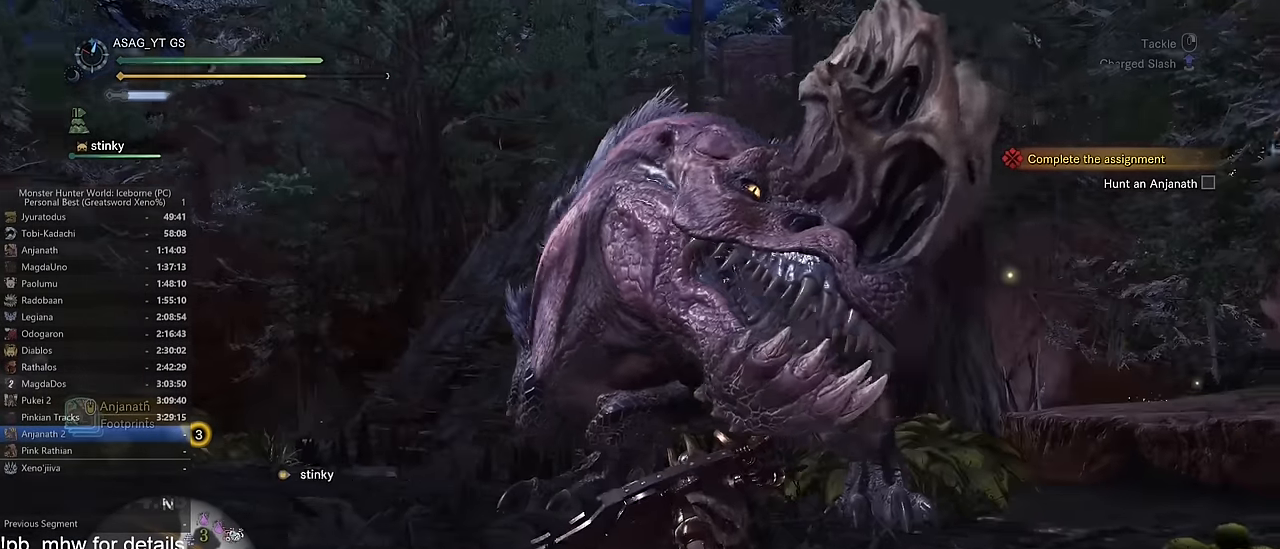
{"keys": ["w"], "mouse": ["left"], "events": []}
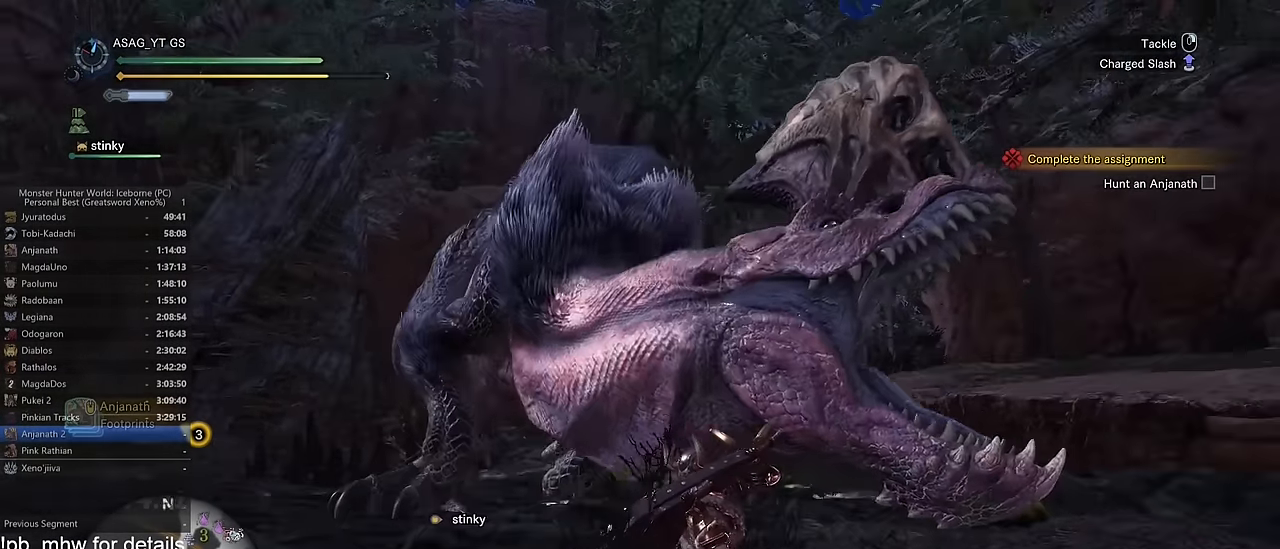
{"keys": ["w"], "mouse": ["left"], "events": []}
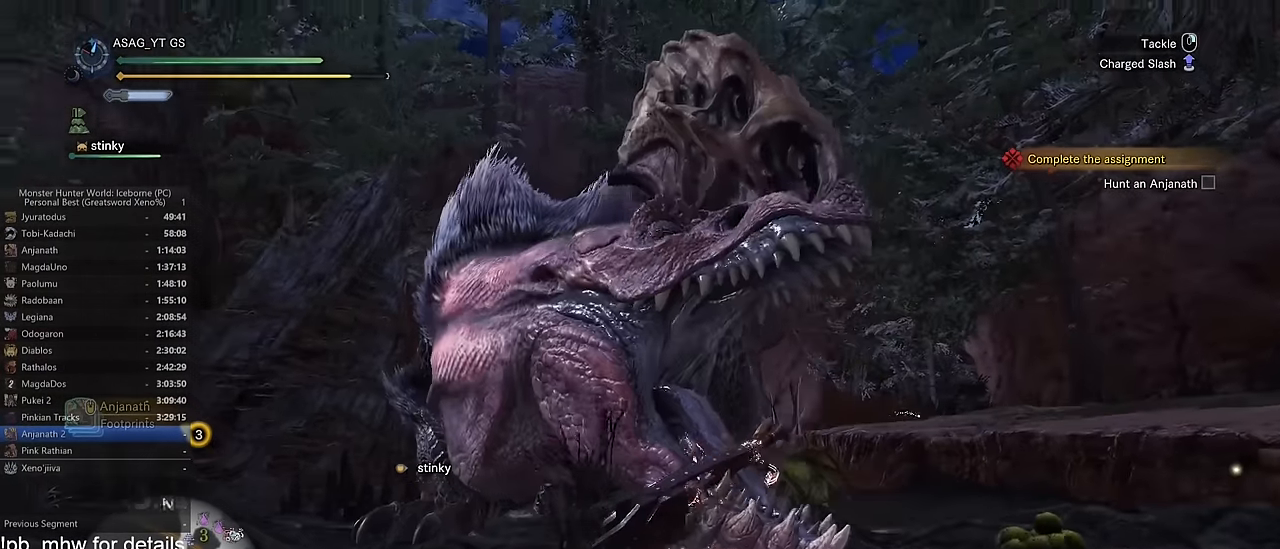
{"keys": ["w"], "mouse": ["left"], "events": []}
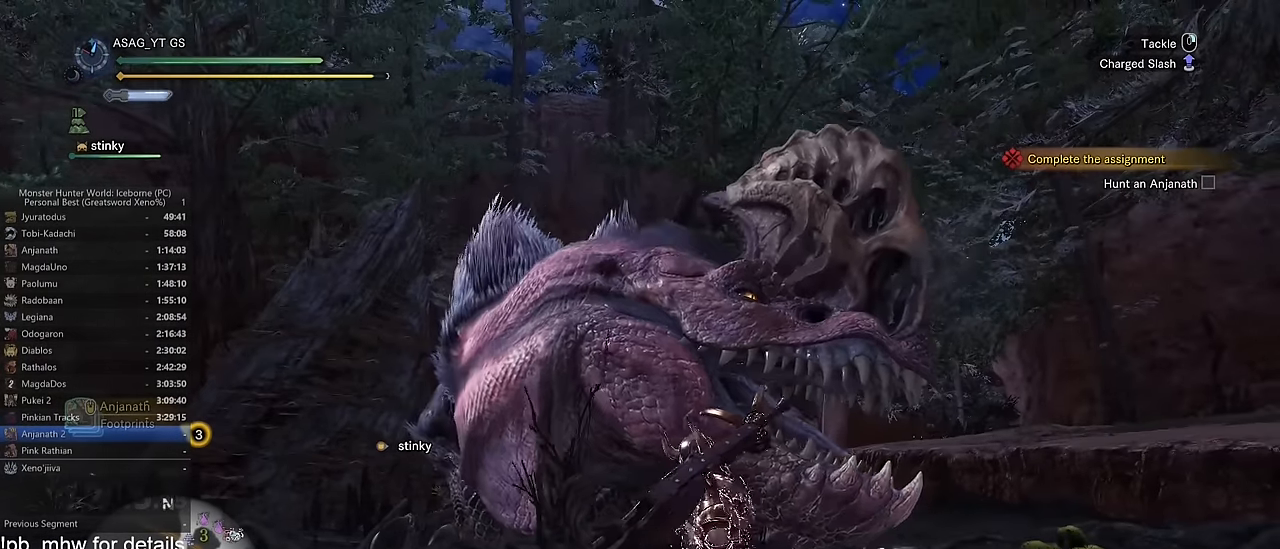
{"keys": ["w"], "mouse": [], "events": [[417, "mouse_left", "up"]]}
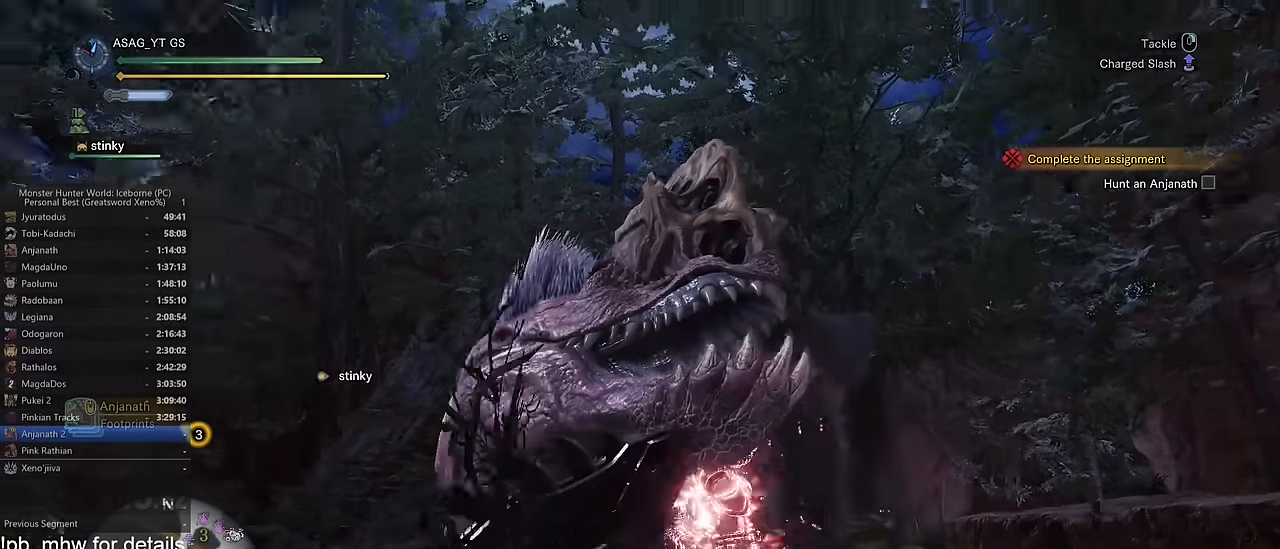
{"keys": ["w"], "mouse": [], "events": [[283, "a", "down"], [384, "a", "up"]]}
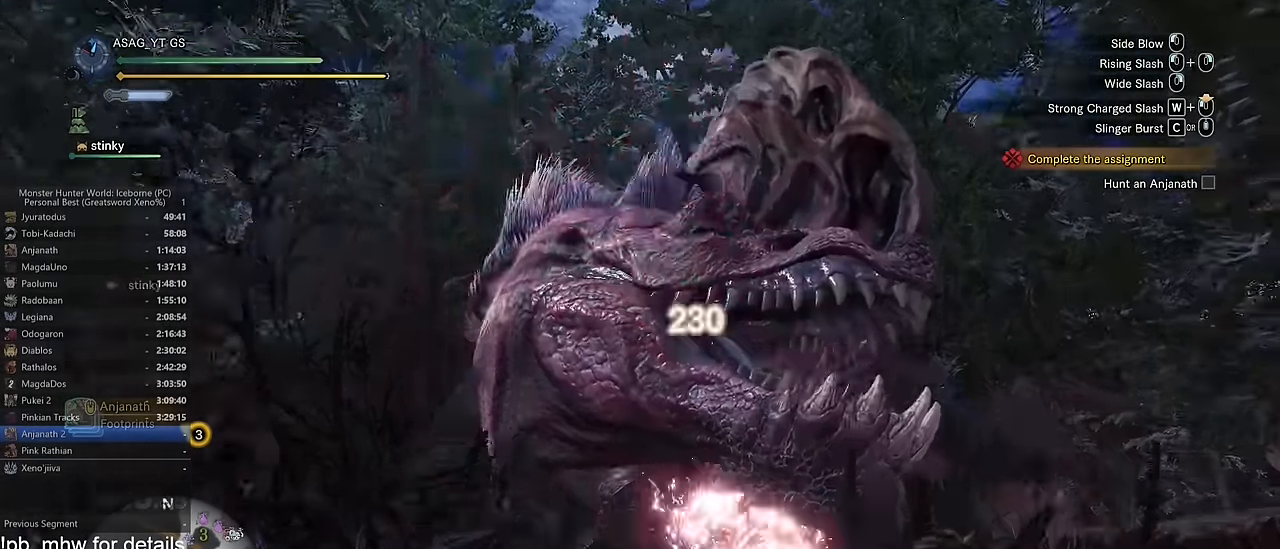
{"keys": ["a", "w"], "mouse": [], "events": [[217, "a", "down"]]}
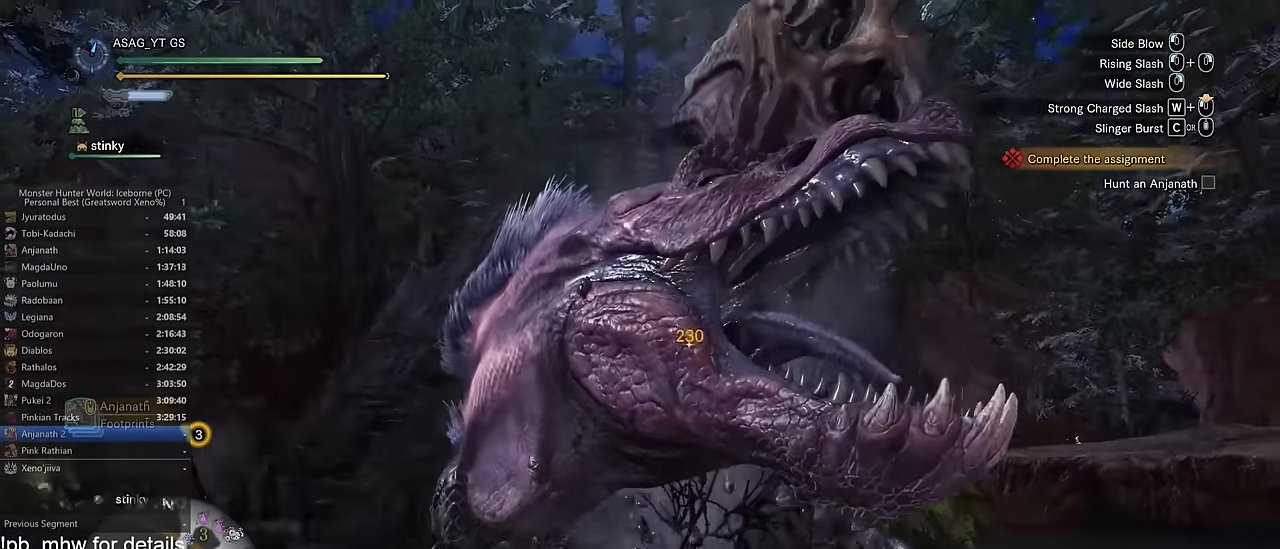
{"keys": ["a"], "mouse": [], "events": [[83, "w", "up"], [267, "space", "down"], [367, "space", "up"]]}
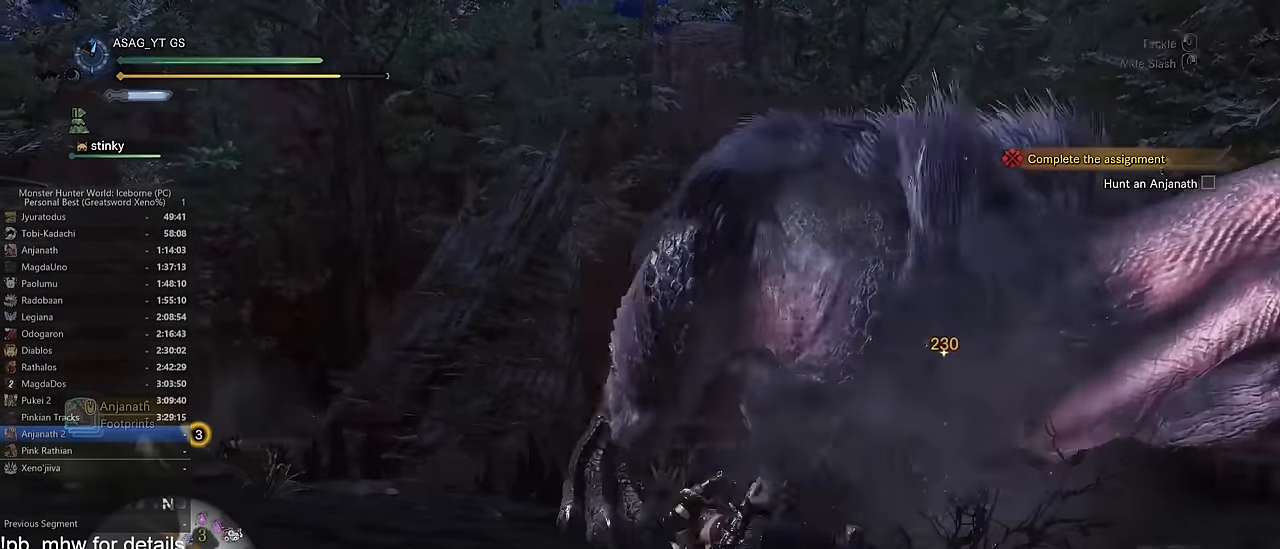
{"keys": ["a"], "mouse": [], "events": [[100, "space", "down"], [150, "space", "up"]]}
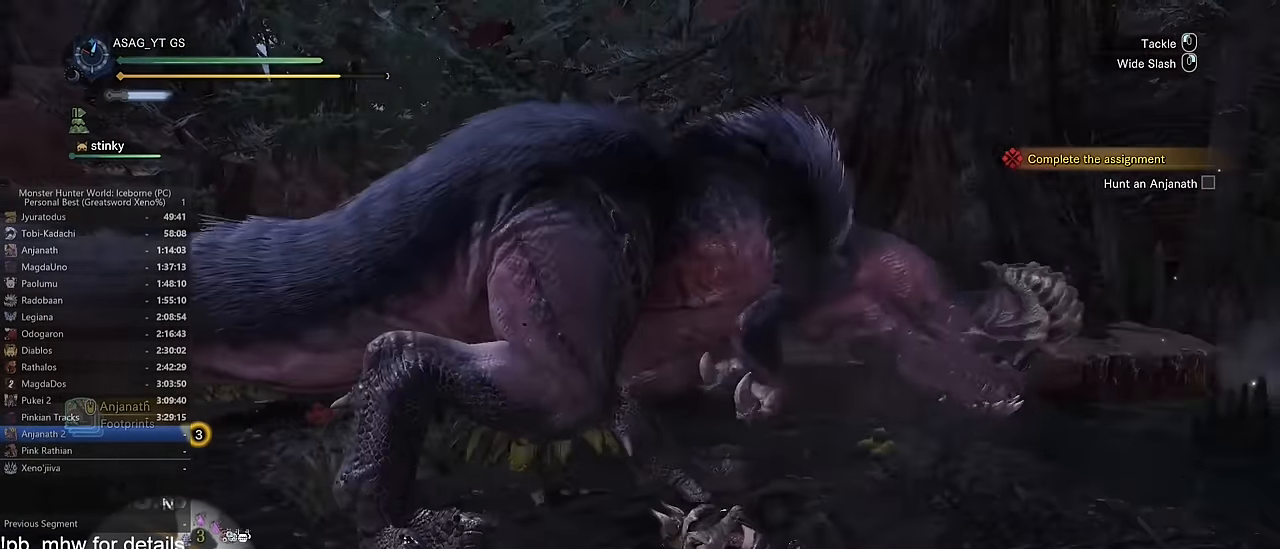
{"keys": ["shift", "w"], "mouse": [], "events": [[451, "a", "up"], [451, "shift", "down"], [451, "w", "down"]]}
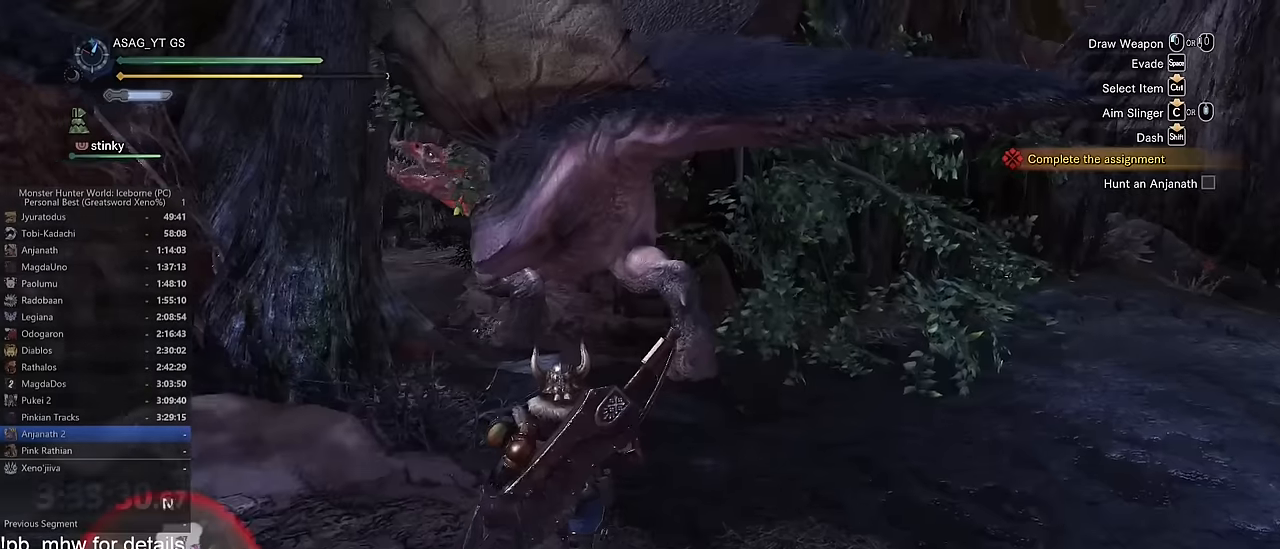
{"keys": ["w"], "mouse": ["left"], "events": [[350, "shift", "up"], [501, "mouse_left", "down"]]}
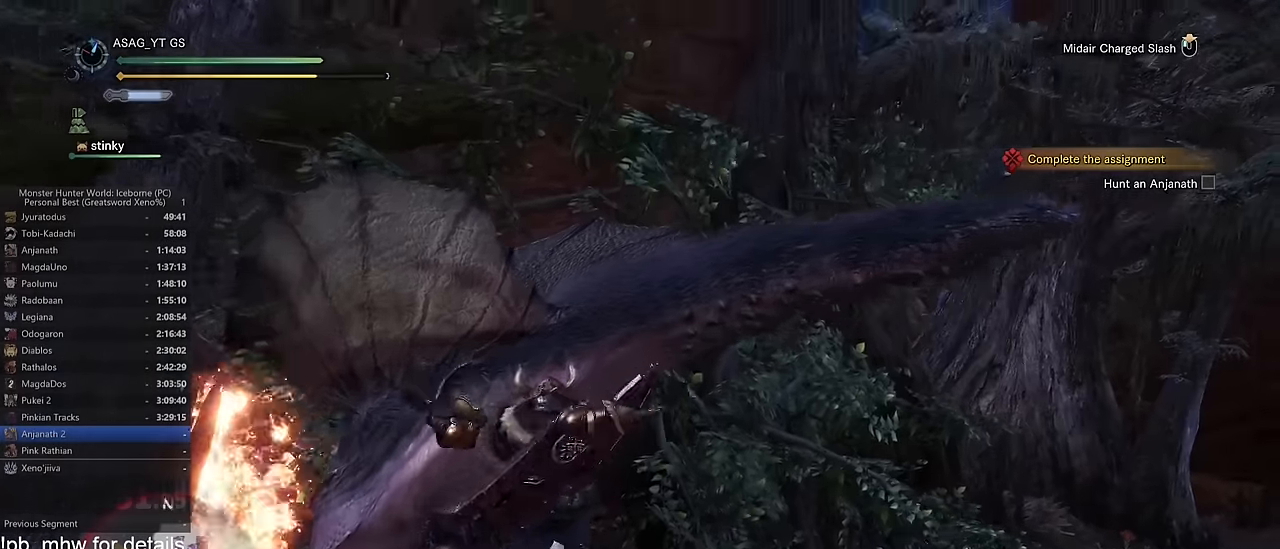
{"keys": ["w"], "mouse": ["left"], "events": []}
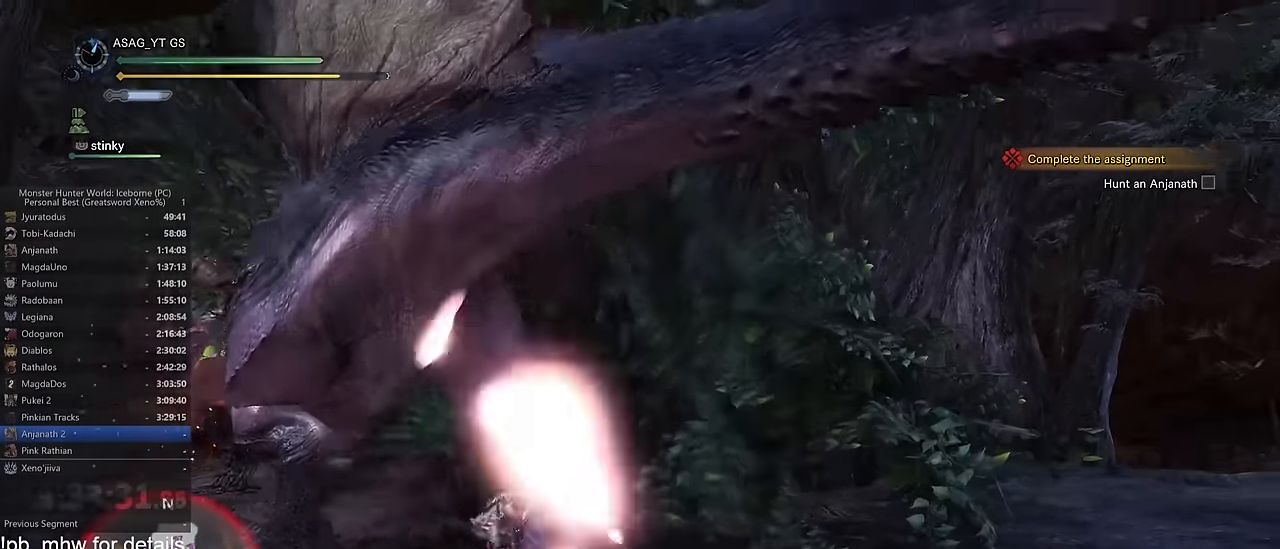
{"keys": ["d", "space"], "mouse": [], "events": [[384, "d", "down"], [384, "mouse_left", "up"], [384, "w", "up"], [467, "space", "down"]]}